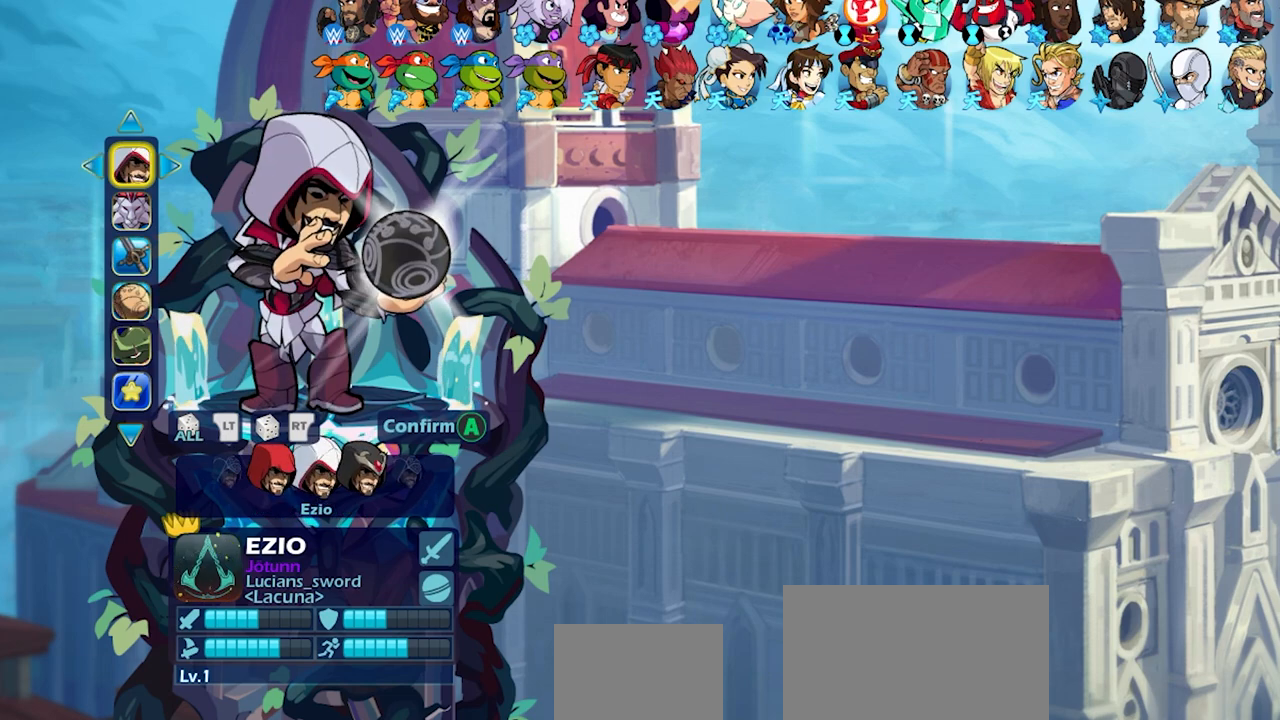
Gameplay with a controller (PlayStation layout); each line is a JSON object with the inputs held at the frame after it. "events" lists button and stick changes between this image and that frame as [ms after this image, input, new state], when the widget could be followed in between.
{"buttons": ["DPAD_LEFT"], "left_stick": "center", "right_stick": "center", "events": [[467, "DPAD_LEFT", "down"]]}
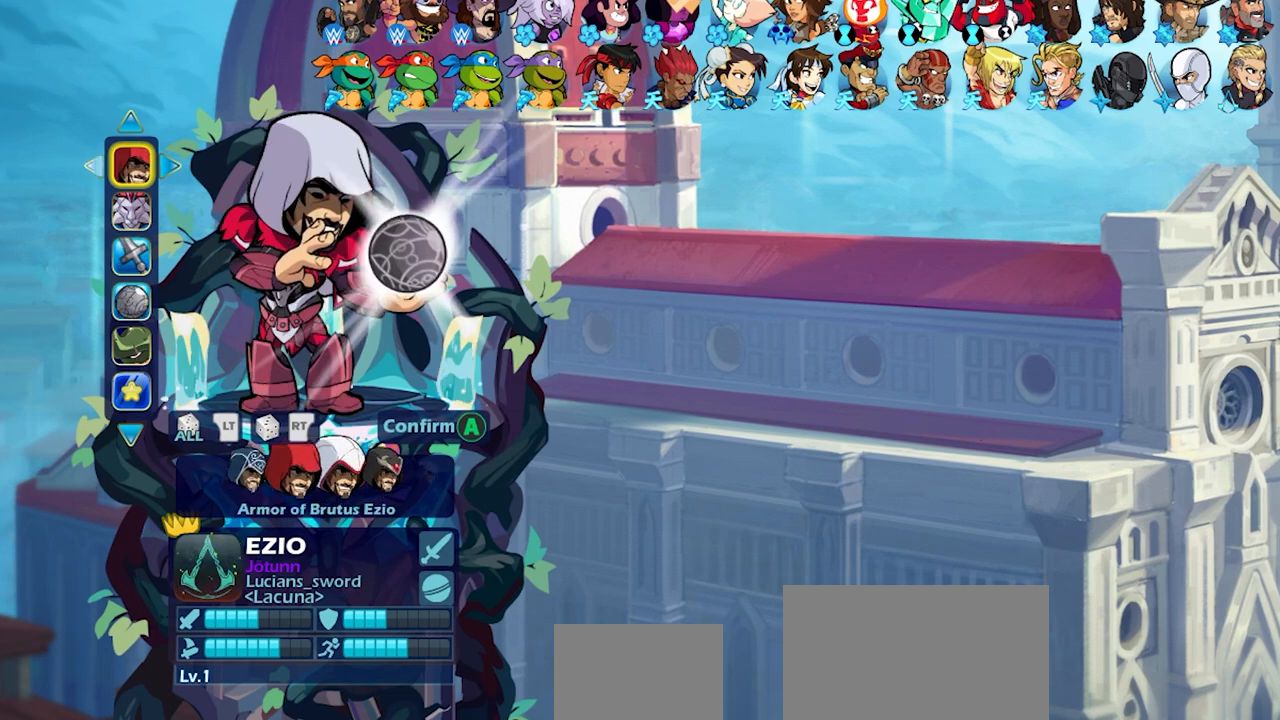
{"buttons": [], "left_stick": "center", "right_stick": "center", "events": [[50, "DPAD_LEFT", "up"], [367, "DPAD_LEFT", "down"], [483, "DPAD_LEFT", "up"]]}
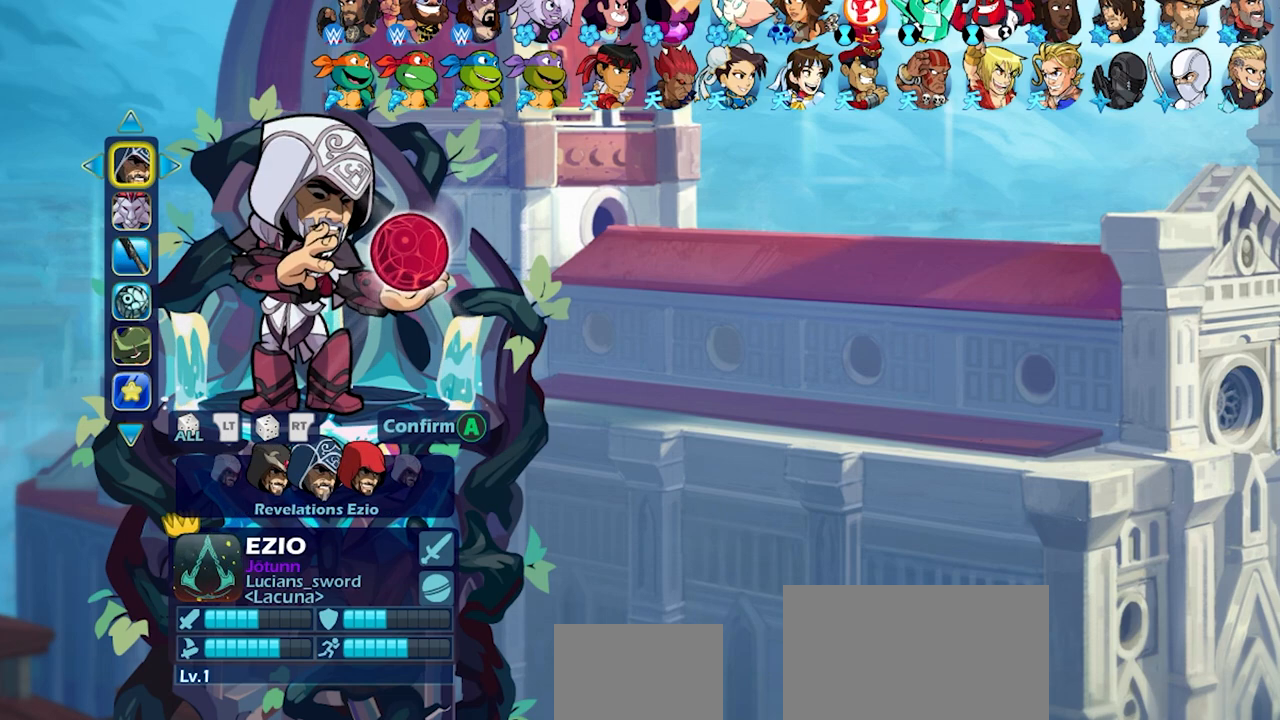
{"buttons": ["DPAD_LEFT"], "left_stick": "center", "right_stick": "center", "events": [[167, "DPAD_LEFT", "down"], [250, "DPAD_LEFT", "up"], [433, "DPAD_LEFT", "down"]]}
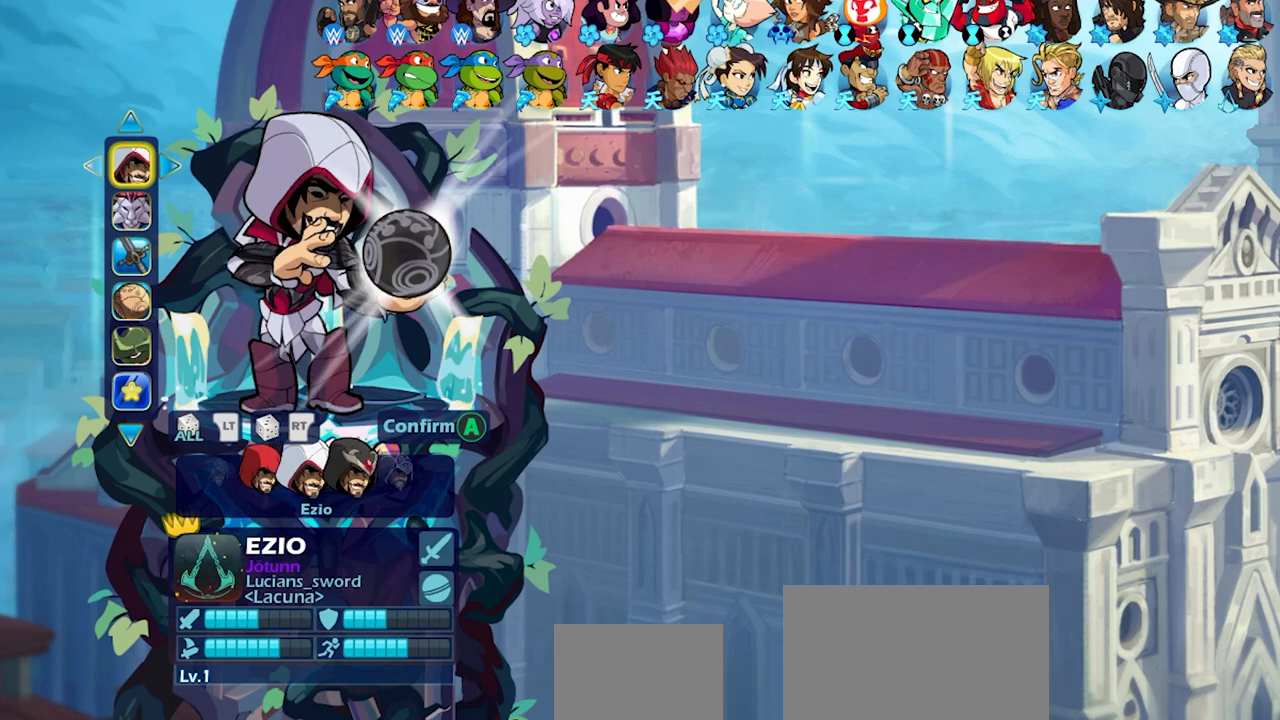
{"buttons": [], "left_stick": "center", "right_stick": "center", "events": [[50, "DPAD_LEFT", "up"], [167, "DPAD_LEFT", "down"], [250, "DPAD_LEFT", "up"]]}
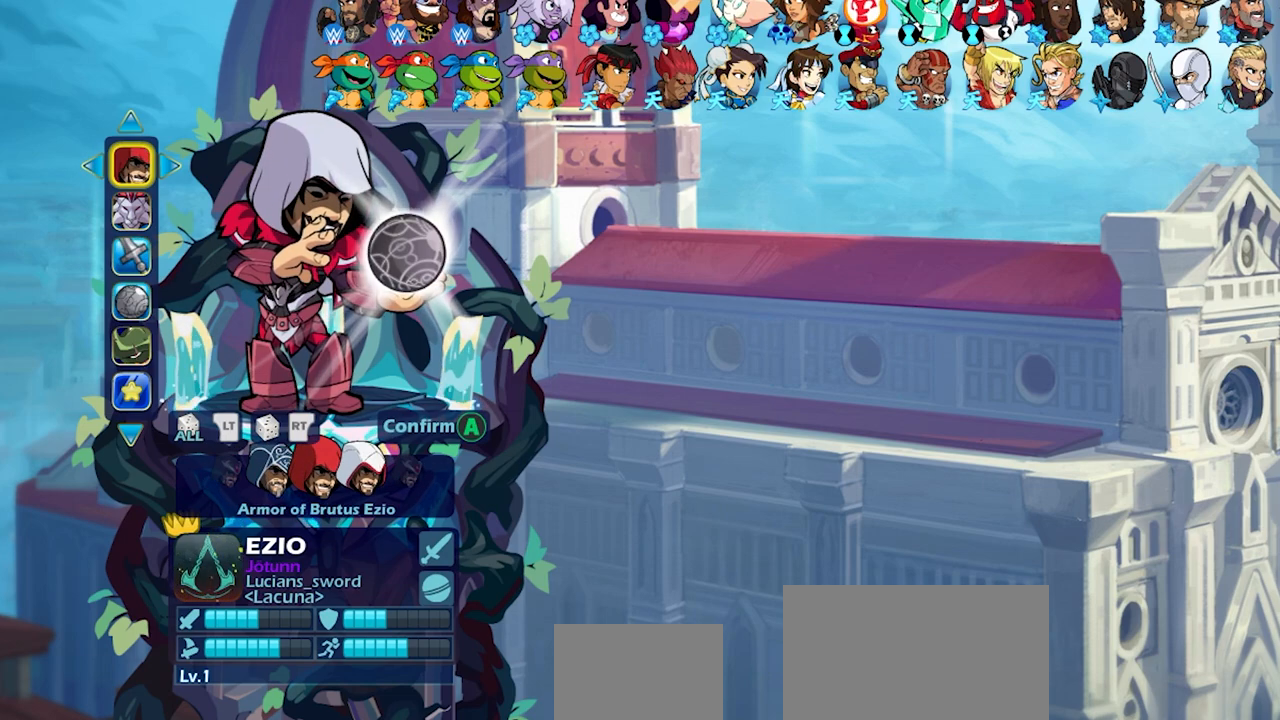
{"buttons": [], "left_stick": "center", "right_stick": "center", "events": [[117, "DPAD_LEFT", "down"], [200, "DPAD_LEFT", "up"], [400, "DPAD_LEFT", "down"], [483, "DPAD_LEFT", "up"]]}
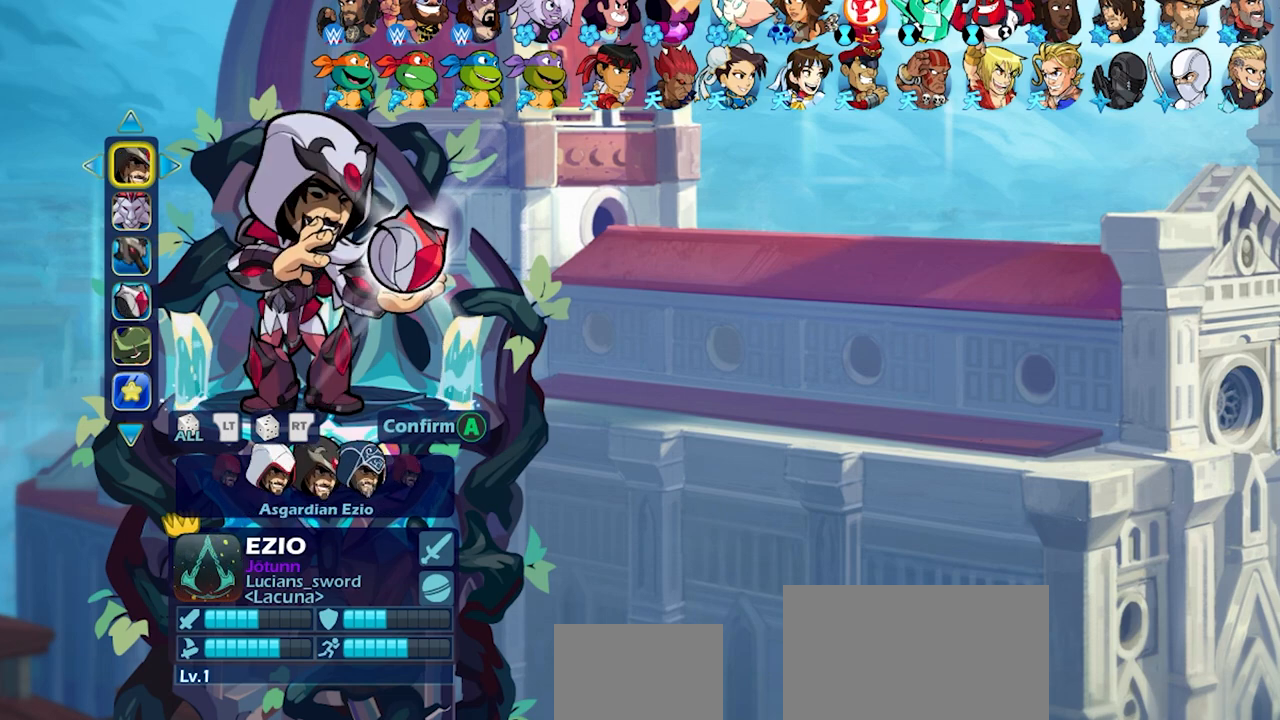
{"buttons": ["DPAD_LEFT"], "left_stick": "center", "right_stick": "center", "events": [[100, "DPAD_LEFT", "down"], [183, "DPAD_LEFT", "up"], [267, "DPAD_LEFT", "down"], [383, "DPAD_LEFT", "up"], [450, "DPAD_LEFT", "down"]]}
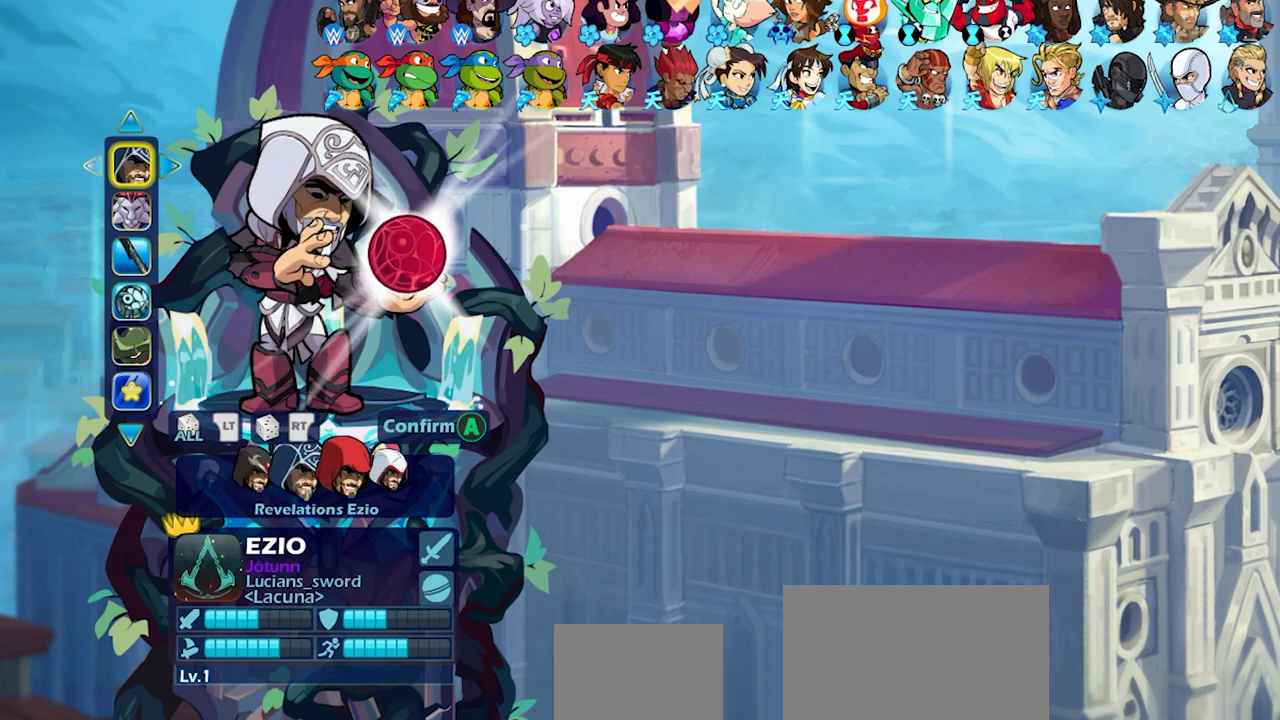
{"buttons": ["DPAD_LEFT"], "left_stick": "center", "right_stick": "center", "events": [[50, "DPAD_LEFT", "up"], [133, "DPAD_LEFT", "down"], [217, "DPAD_LEFT", "up"], [317, "DPAD_LEFT", "down"], [417, "DPAD_LEFT", "up"], [483, "DPAD_LEFT", "down"]]}
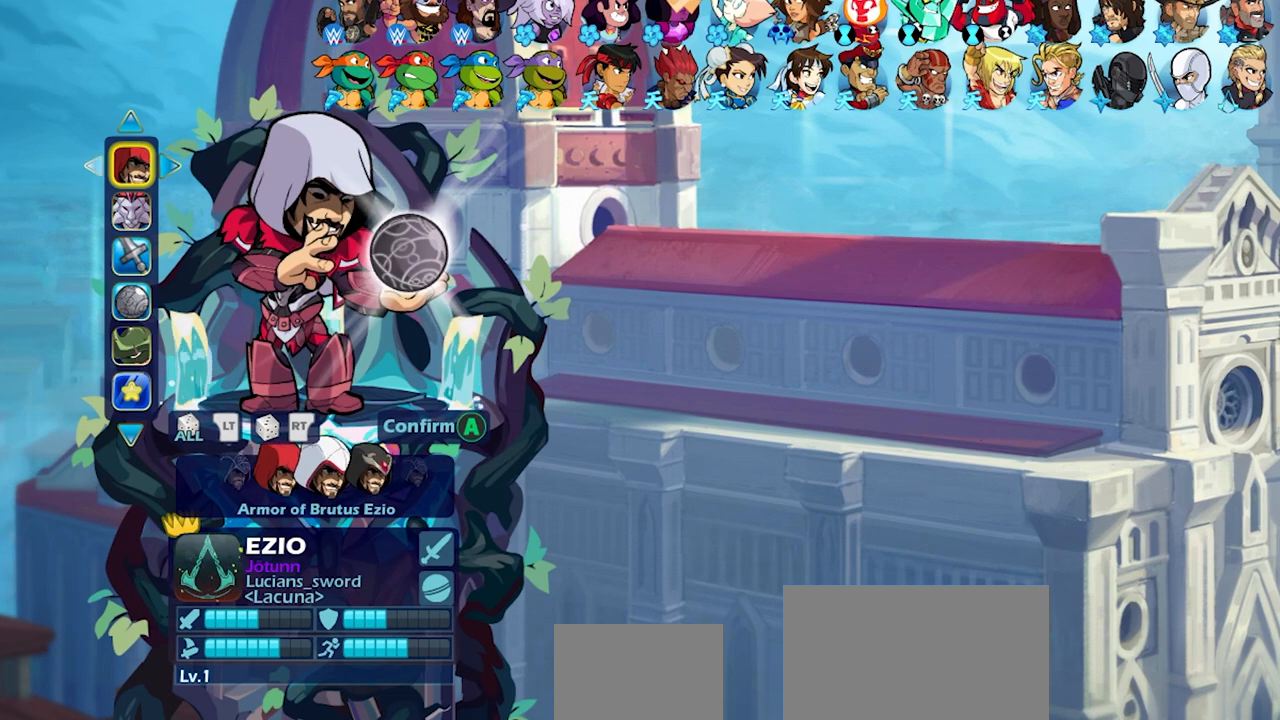
{"buttons": [], "left_stick": "center", "right_stick": "center", "events": [[83, "DPAD_LEFT", "up"], [150, "DPAD_LEFT", "down"], [250, "DPAD_LEFT", "up"], [333, "DPAD_LEFT", "down"], [433, "DPAD_LEFT", "up"]]}
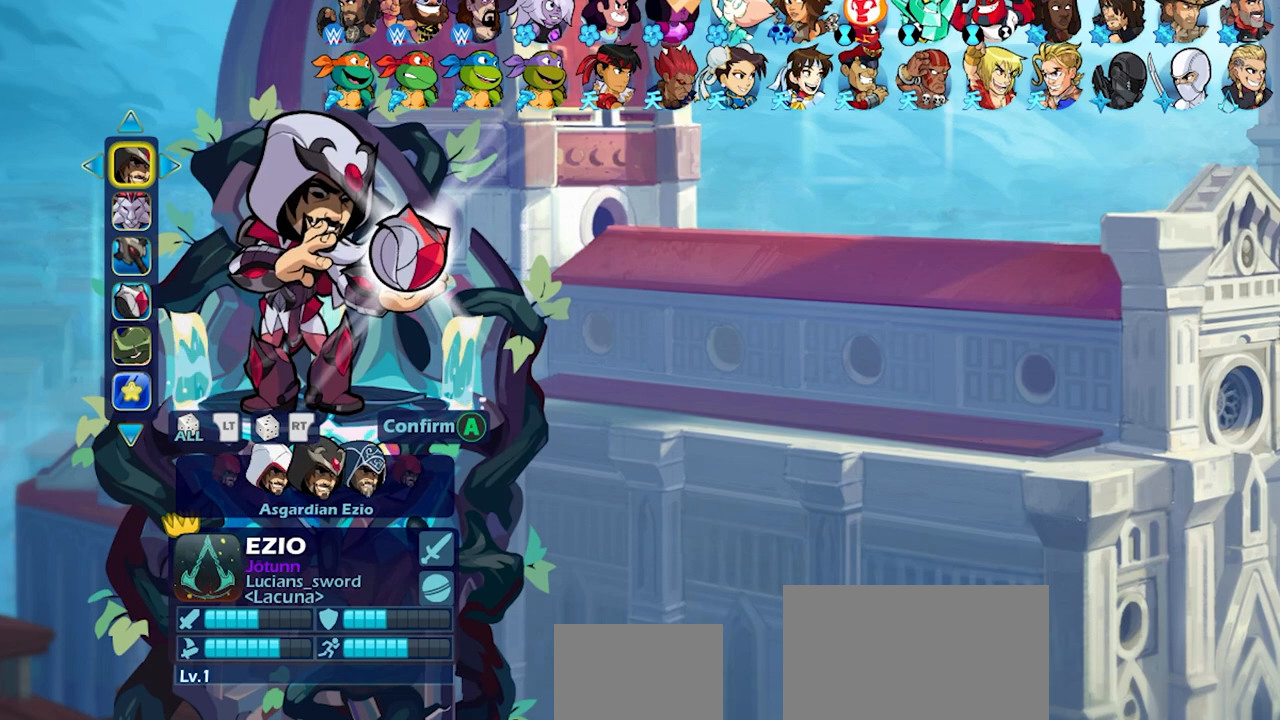
{"buttons": [], "left_stick": "center", "right_stick": "center", "events": []}
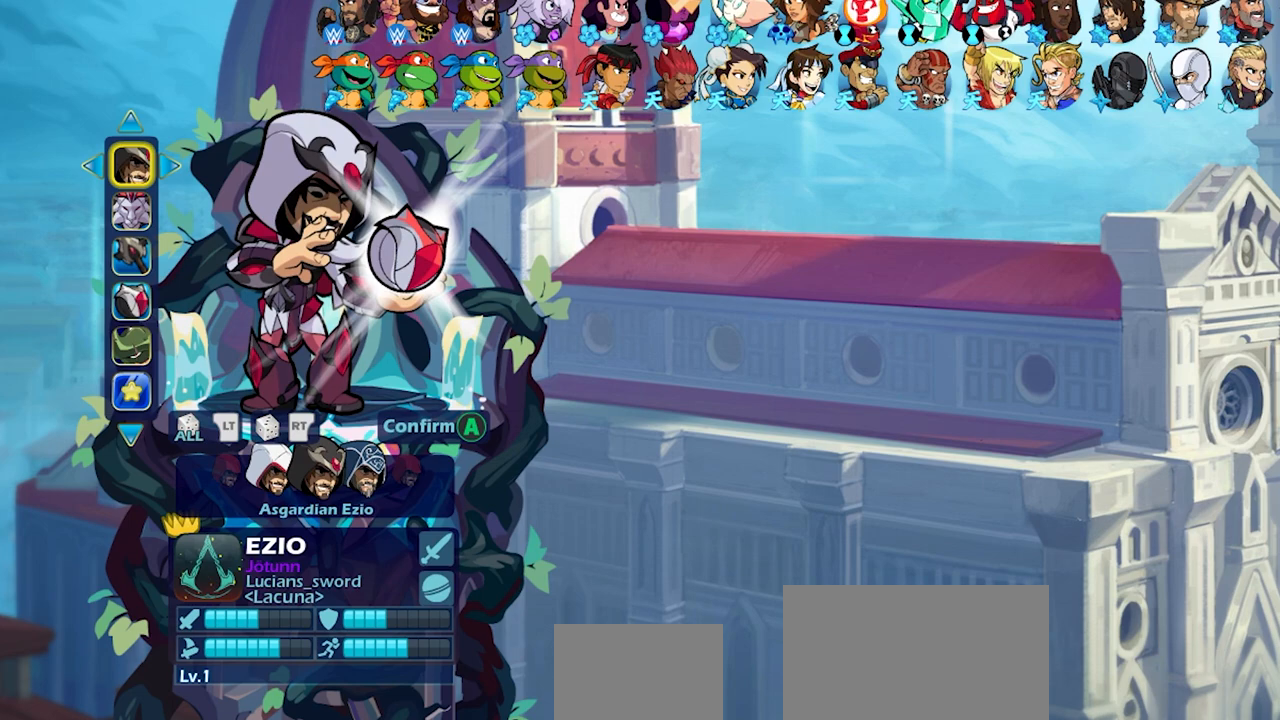
{"buttons": [], "left_stick": "center", "right_stick": "center", "events": []}
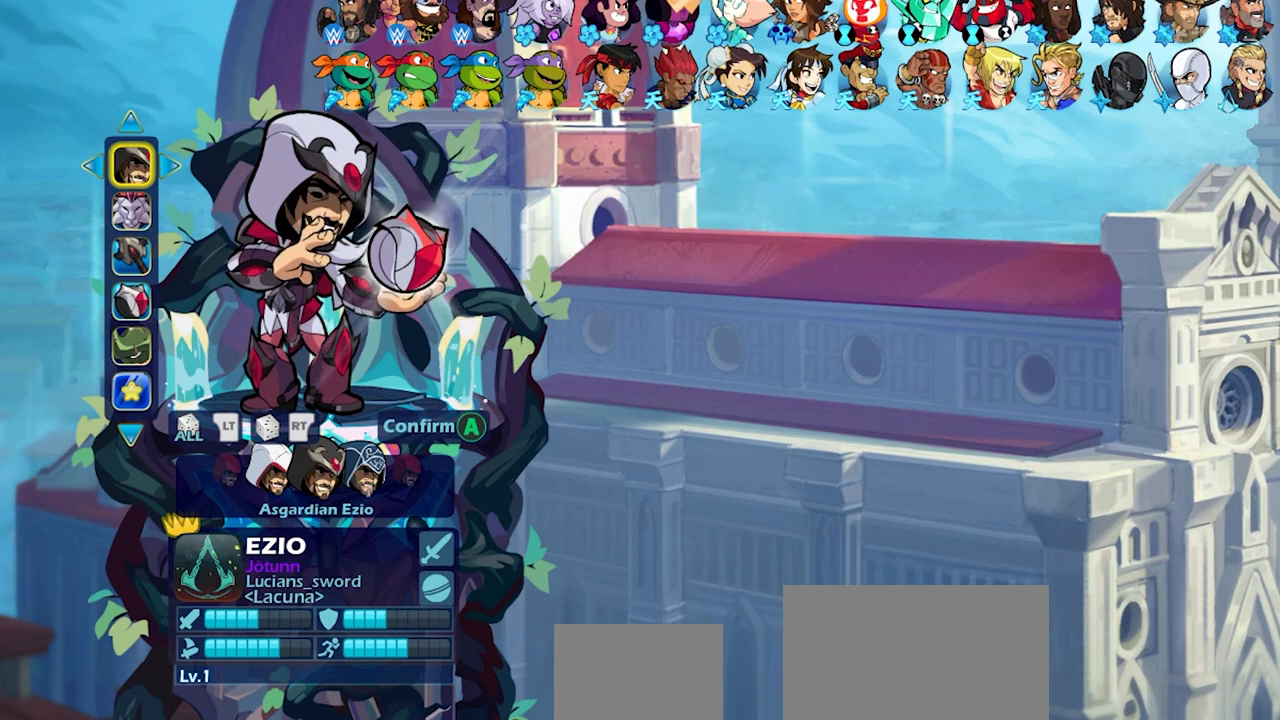
{"buttons": [], "left_stick": "center", "right_stick": "center", "events": []}
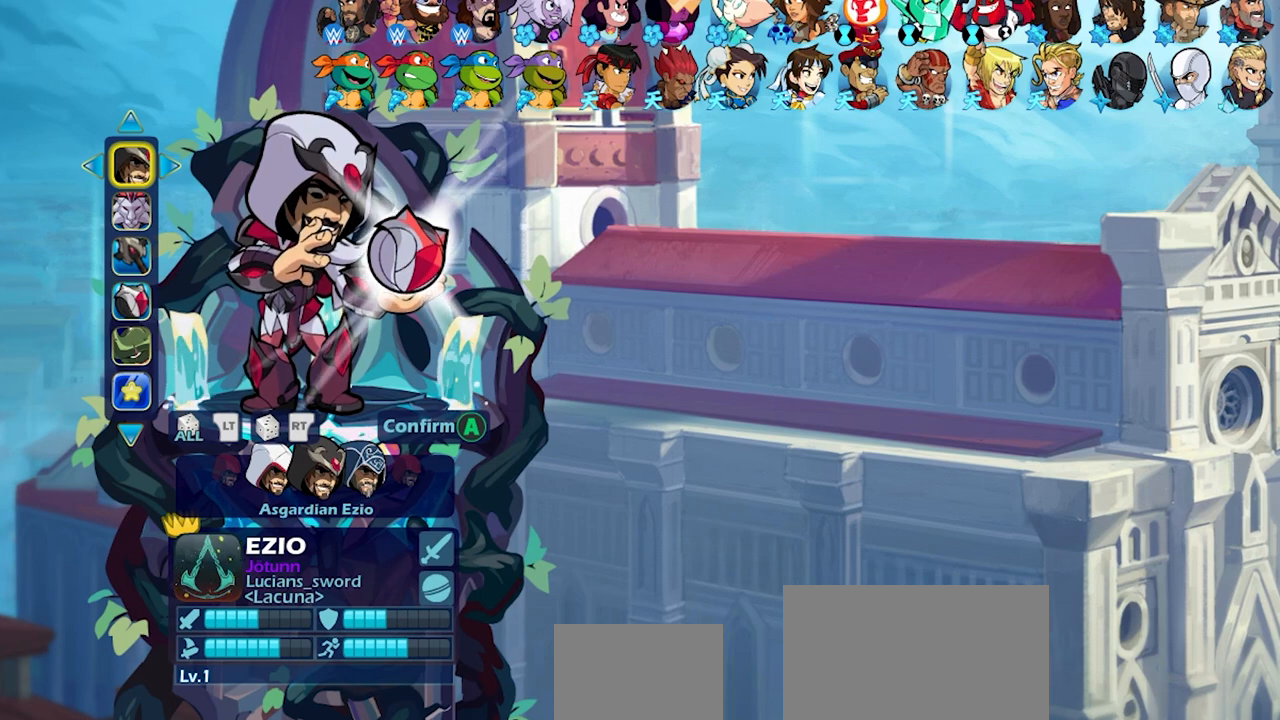
{"buttons": [], "left_stick": "center", "right_stick": "center", "events": []}
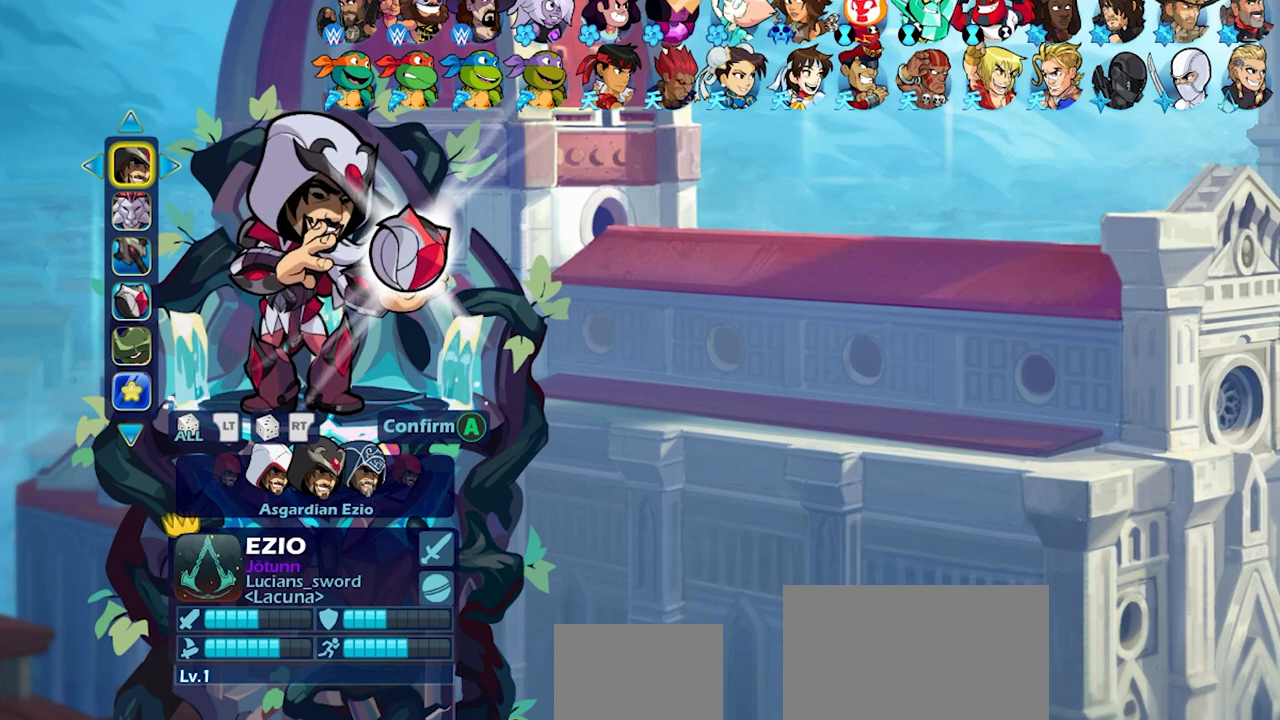
{"buttons": [], "left_stick": "center", "right_stick": "center", "events": []}
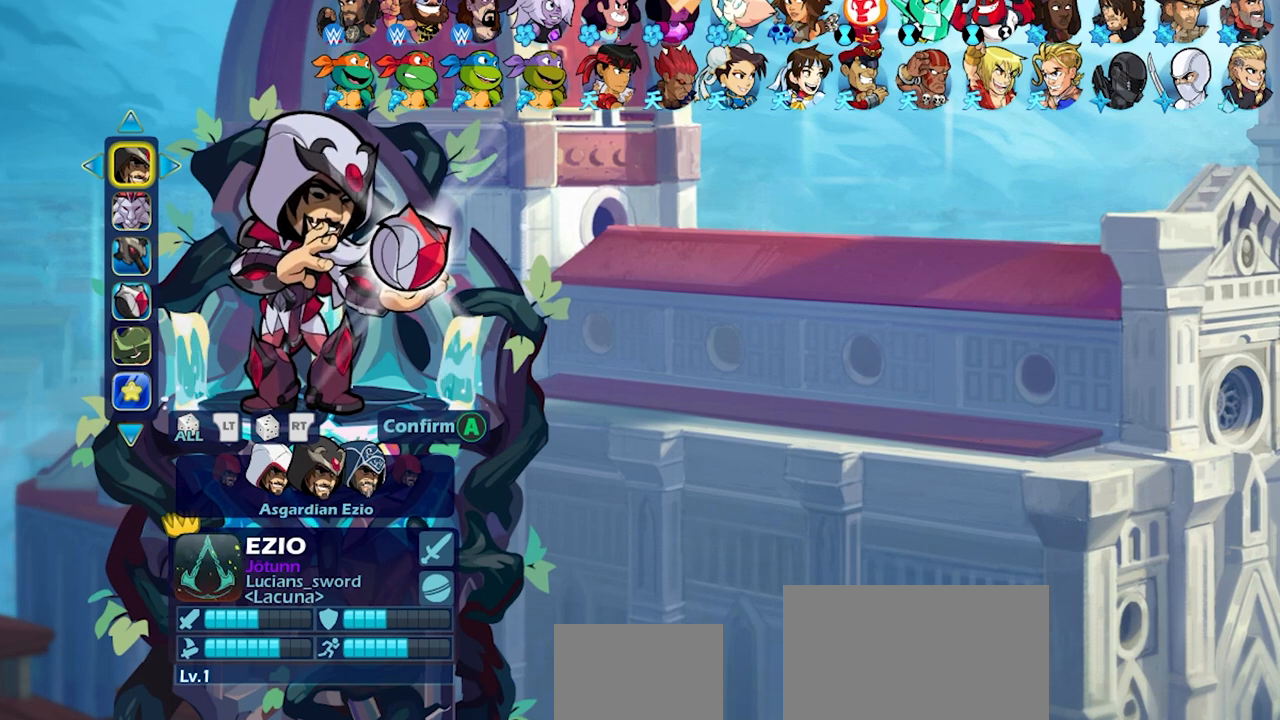
{"buttons": [], "left_stick": "center", "right_stick": "center", "events": [[150, "DPAD_DOWN", "down"], [267, "DPAD_DOWN", "up"]]}
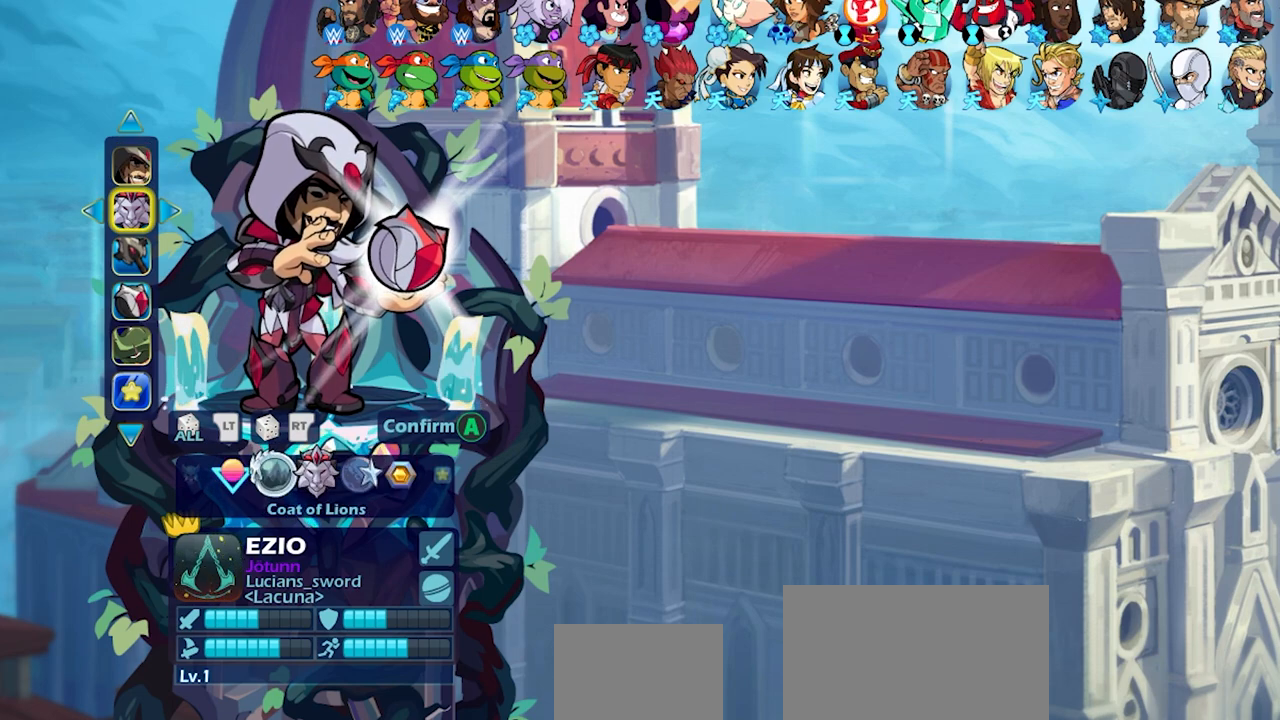
{"buttons": [], "left_stick": "center", "right_stick": "center", "events": []}
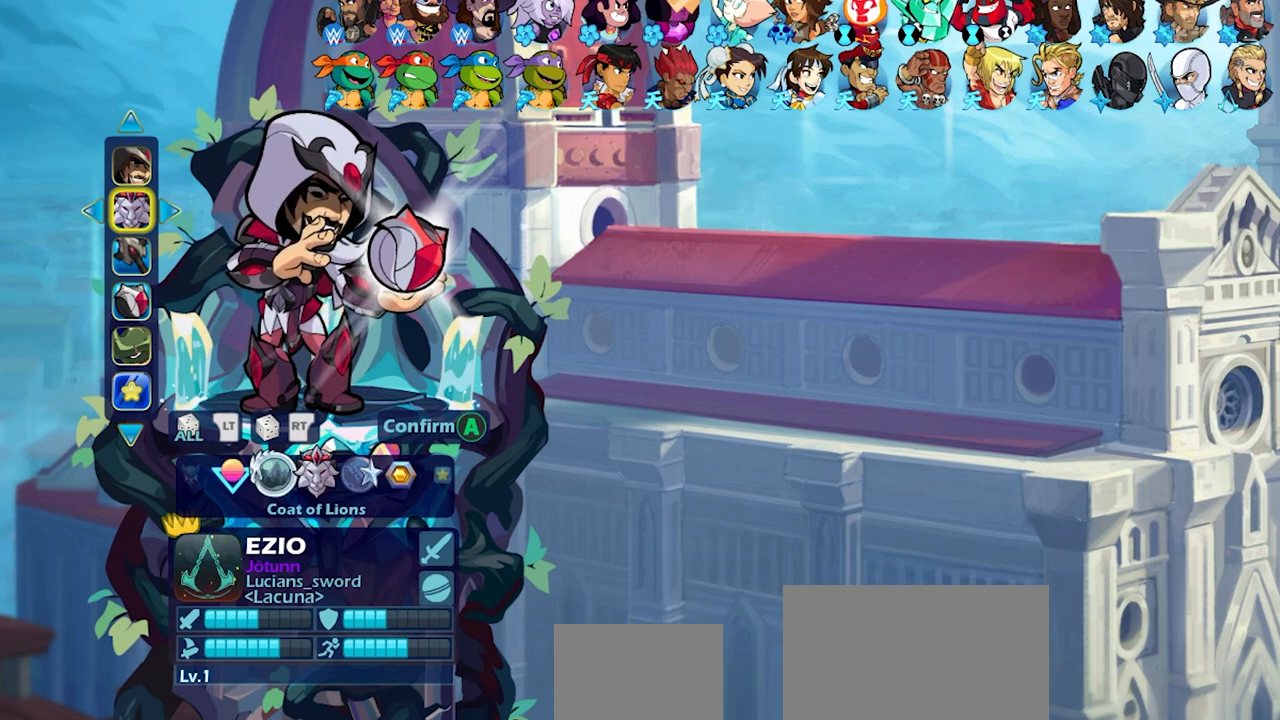
{"buttons": [], "left_stick": "center", "right_stick": "center", "events": []}
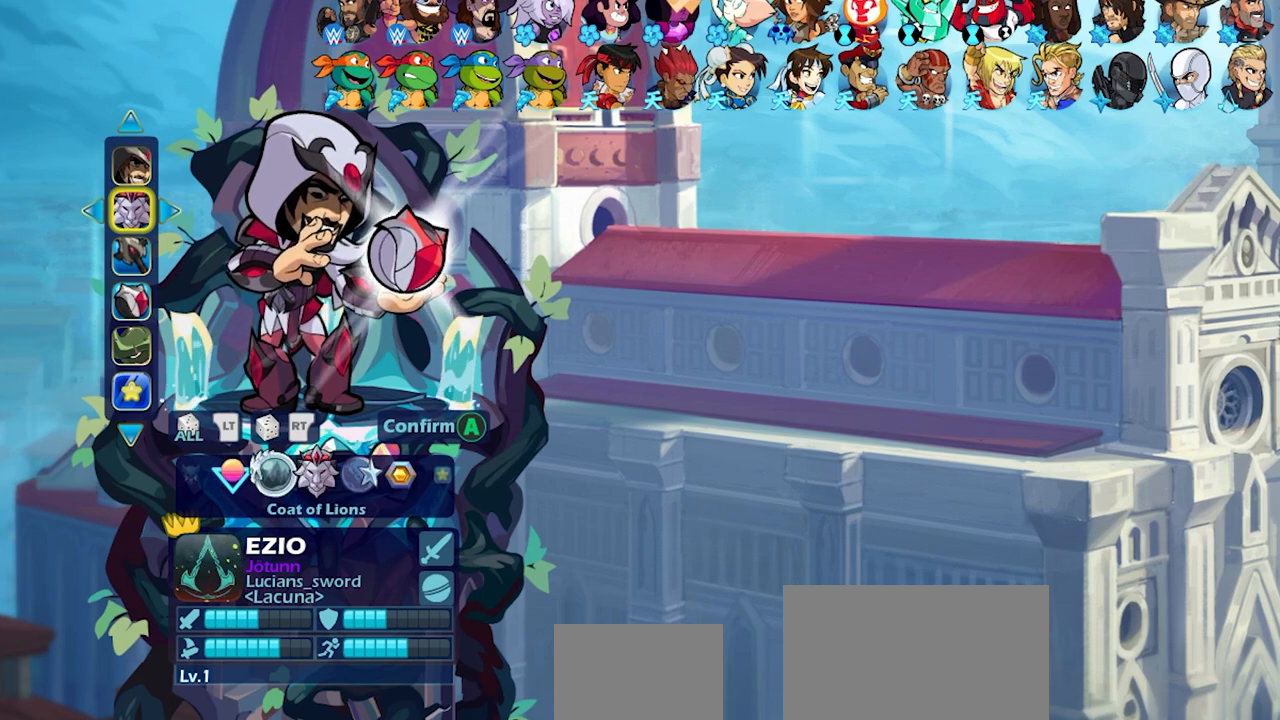
{"buttons": [], "left_stick": "center", "right_stick": "center", "events": [[133, "DPAD_UP", "down"], [233, "DPAD_UP", "up"], [383, "DPAD_LEFT", "down"], [500, "DPAD_LEFT", "up"]]}
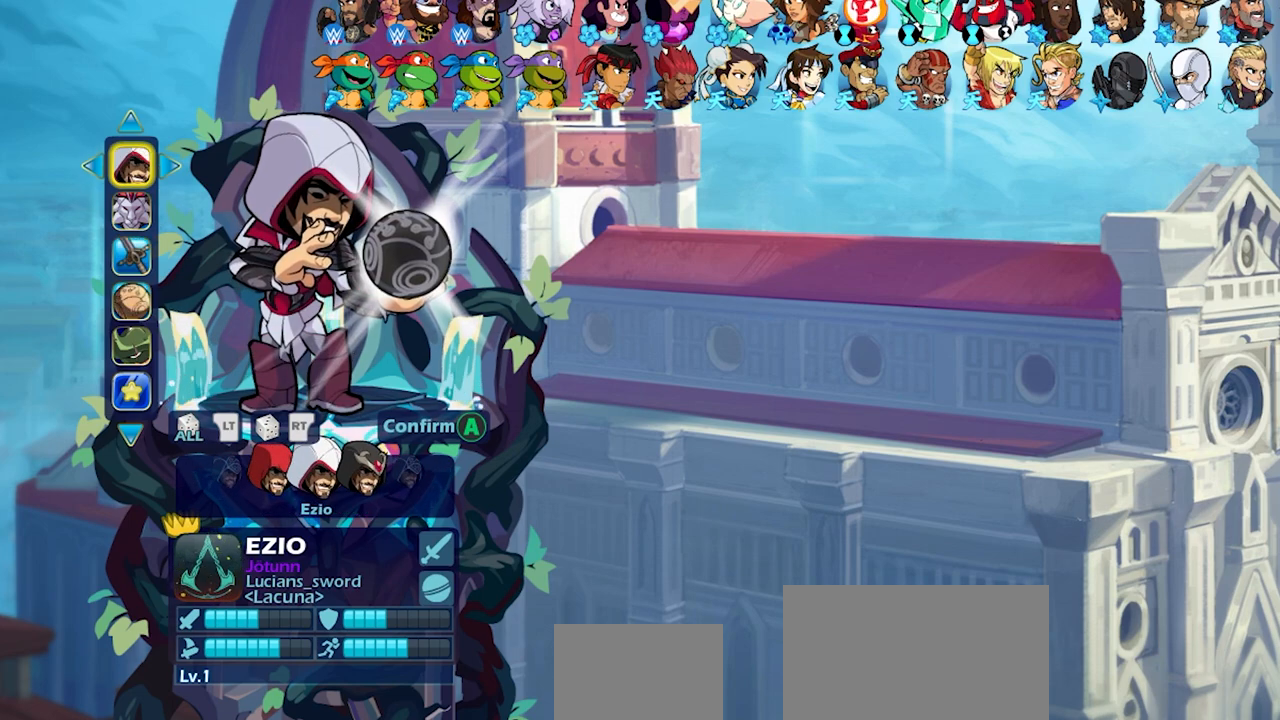
{"buttons": [], "left_stick": "center", "right_stick": "center", "events": []}
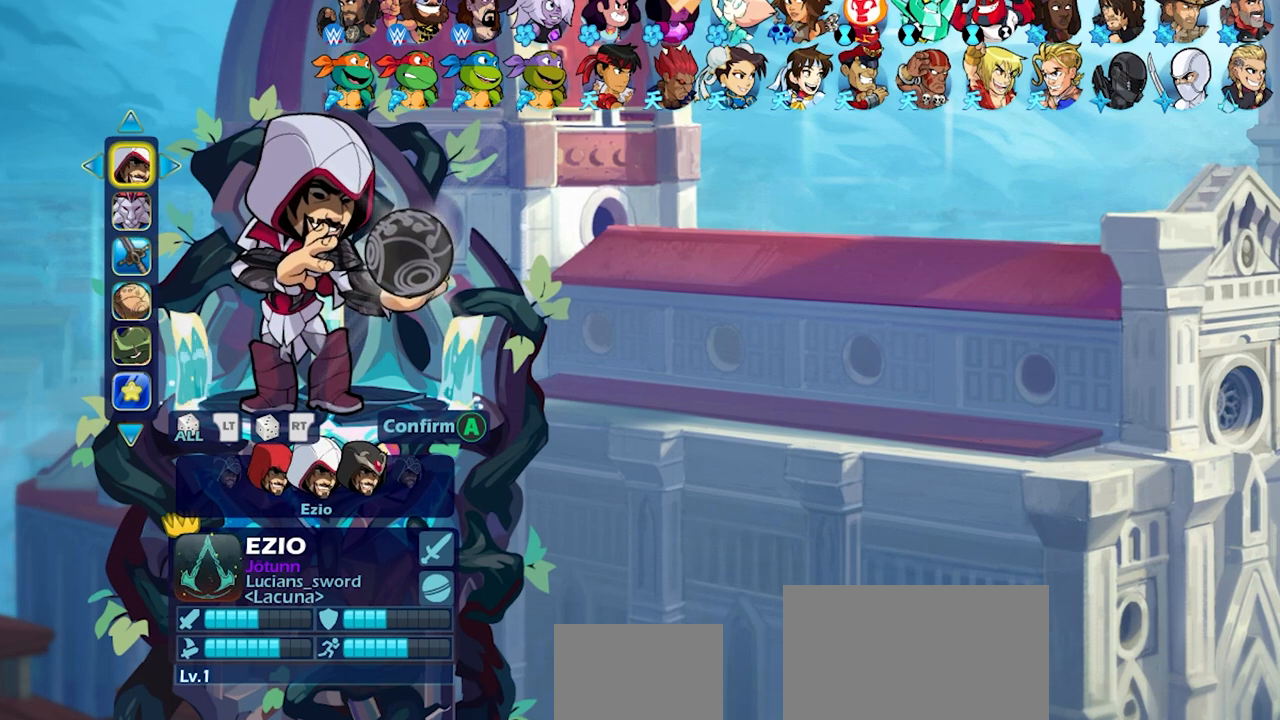
{"buttons": [], "left_stick": "center", "right_stick": "center", "events": []}
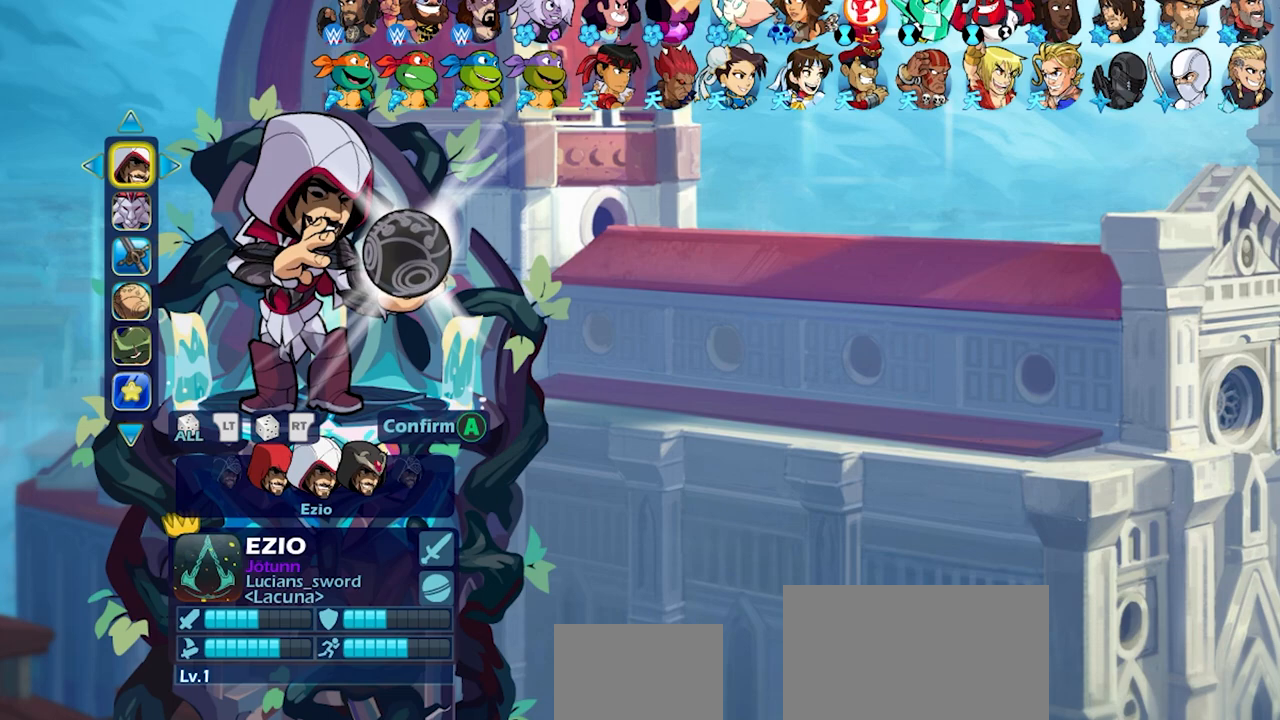
{"buttons": ["DPAD_DOWN"], "left_stick": "center", "right_stick": "center", "events": [[483, "DPAD_DOWN", "down"]]}
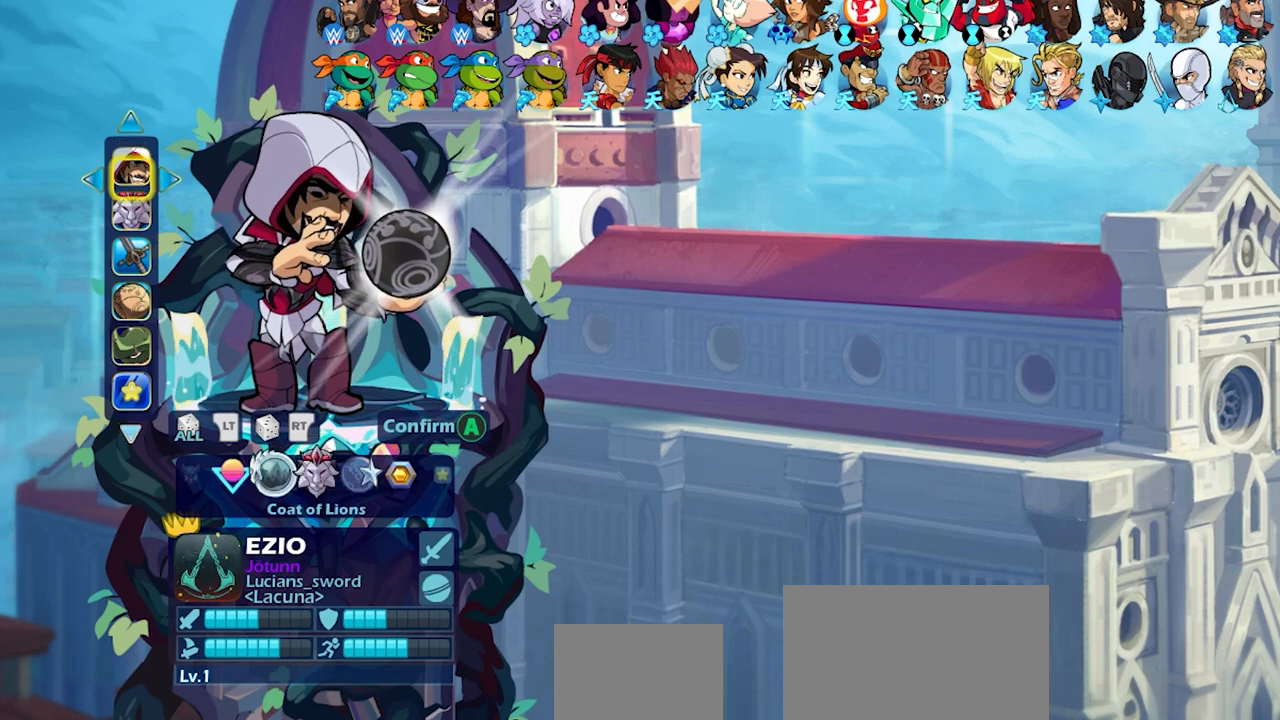
{"buttons": [], "left_stick": "center", "right_stick": "center", "events": [[83, "DPAD_DOWN", "up"], [300, "DPAD_RIGHT", "down"], [433, "DPAD_RIGHT", "up"]]}
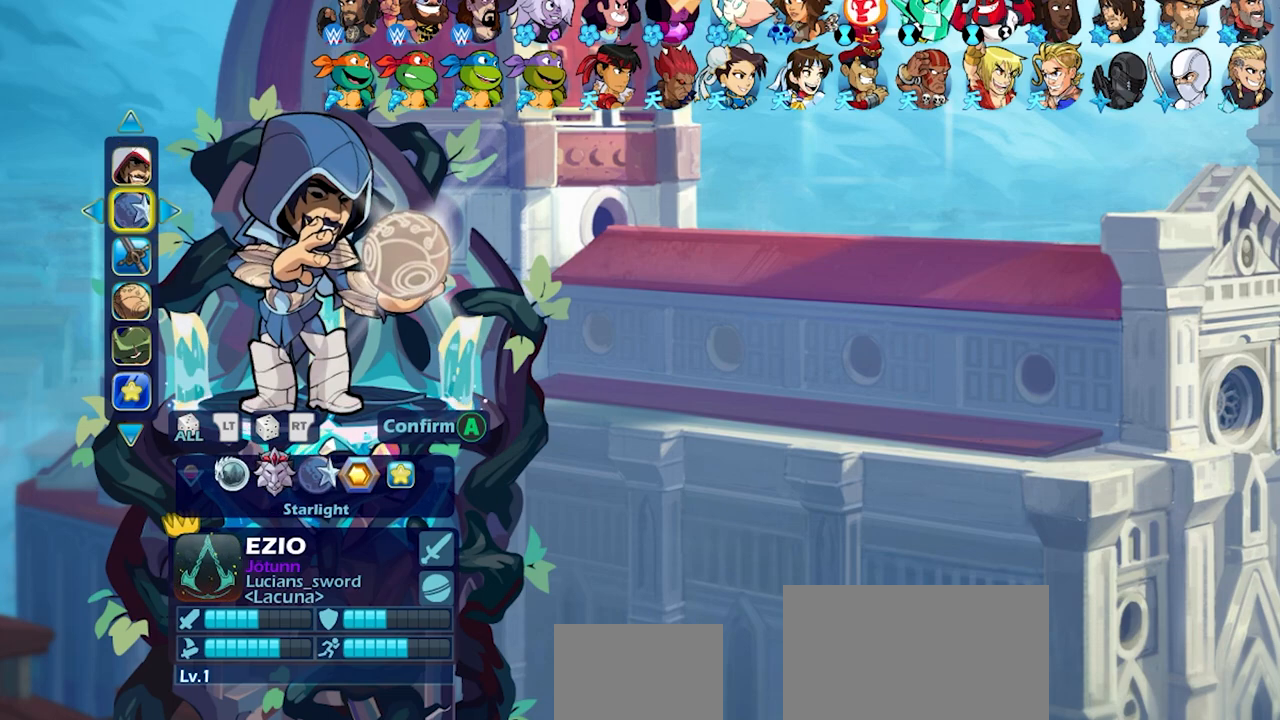
{"buttons": [], "left_stick": "center", "right_stick": "center", "events": [[17, "DPAD_RIGHT", "down"], [117, "DPAD_RIGHT", "up"], [183, "DPAD_RIGHT", "down"], [283, "DPAD_RIGHT", "up"], [350, "DPAD_RIGHT", "down"], [450, "DPAD_RIGHT", "up"]]}